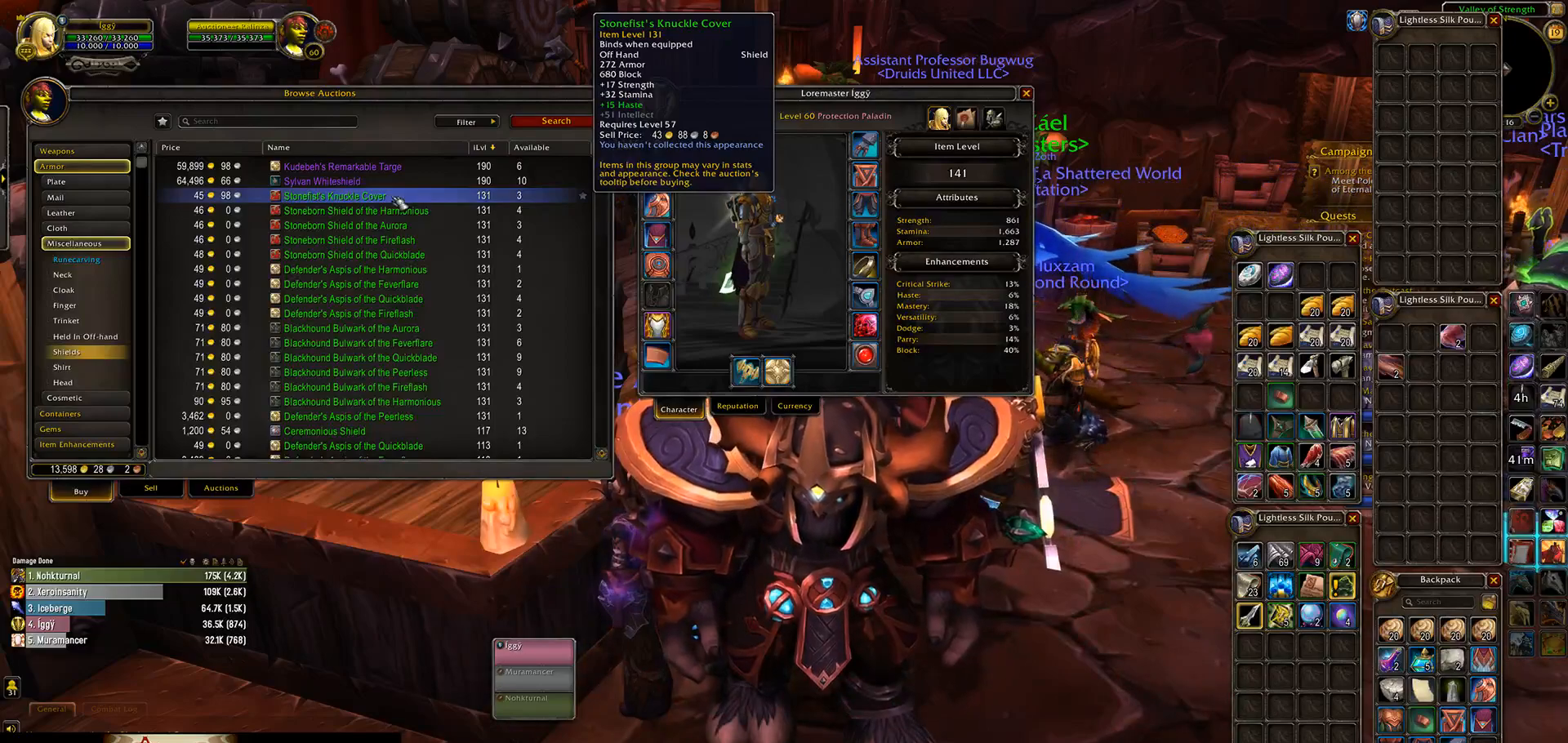
Gameplay with keyboard and mouse; each line is a JSON object with the keys and mouse buttons held at the frame after it. "events" lists presses ("down") and releases ("up") of ".", "/", "0", "1", "2", "3", "4", "5", "6", "7", "8", "9", "a", "alt_l", "alt_r", "b", "backslash", "backspace", "c", "caps_lock", "comma", "ctrl_l", "ctrl_r", "d", "down", "e", "equals", "escape", "f", "f1", "f10", "f11", "f12", "f2", "f3", "f4", "f5", "f6", "f7", "f8", "f9", "g", "h", "i", "j", "k", "l", "lbracket", "left", "m", "minus", "n", "o", "p", "q", "quote", "r", "rbracket", "return", "right", "s", "semicolon", "shift_l", "shift_r", "space", "super_l", "super_r", "t", "tab", "tilde", "u", "up", "v", "w", "x", "y", "z", "mouse_left", "mouse_wheel" and "mouse_right" between this image and that frame as [ms after this image, input, new state], when the widget could be followed in between. "mouse_left", "mouse_wheel", "mouse_right" = the "left", "wheel", "right" buttons of the "mouse" list. No other keys are recorded. "wheel" means that the mouse wheel is clicked or scrolled. Mouse movement is not recorded.
{"keys": [], "mouse": [], "events": [[200, "mouse_left", "down"], [283, "mouse_left", "up"]]}
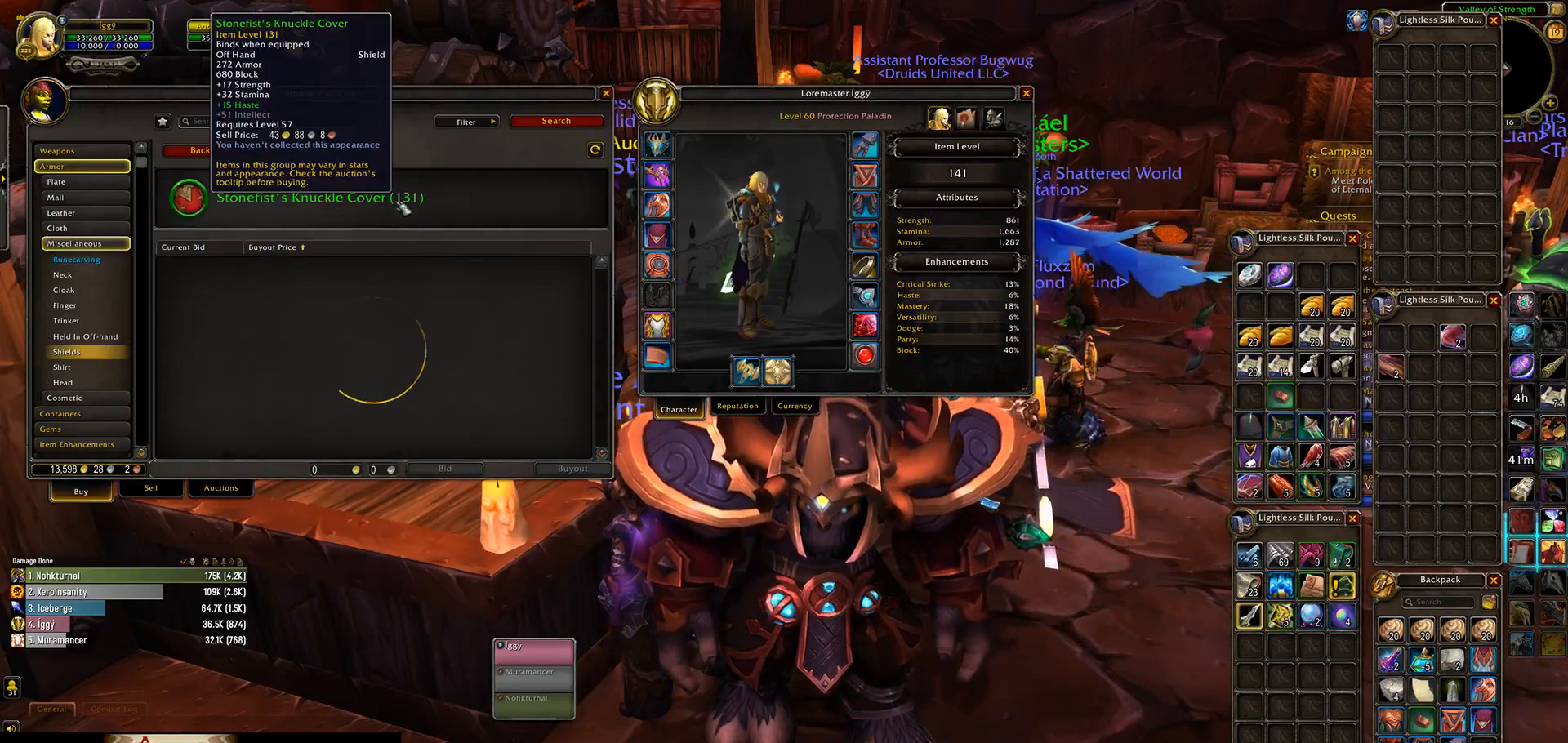
{"keys": [], "mouse": [], "events": []}
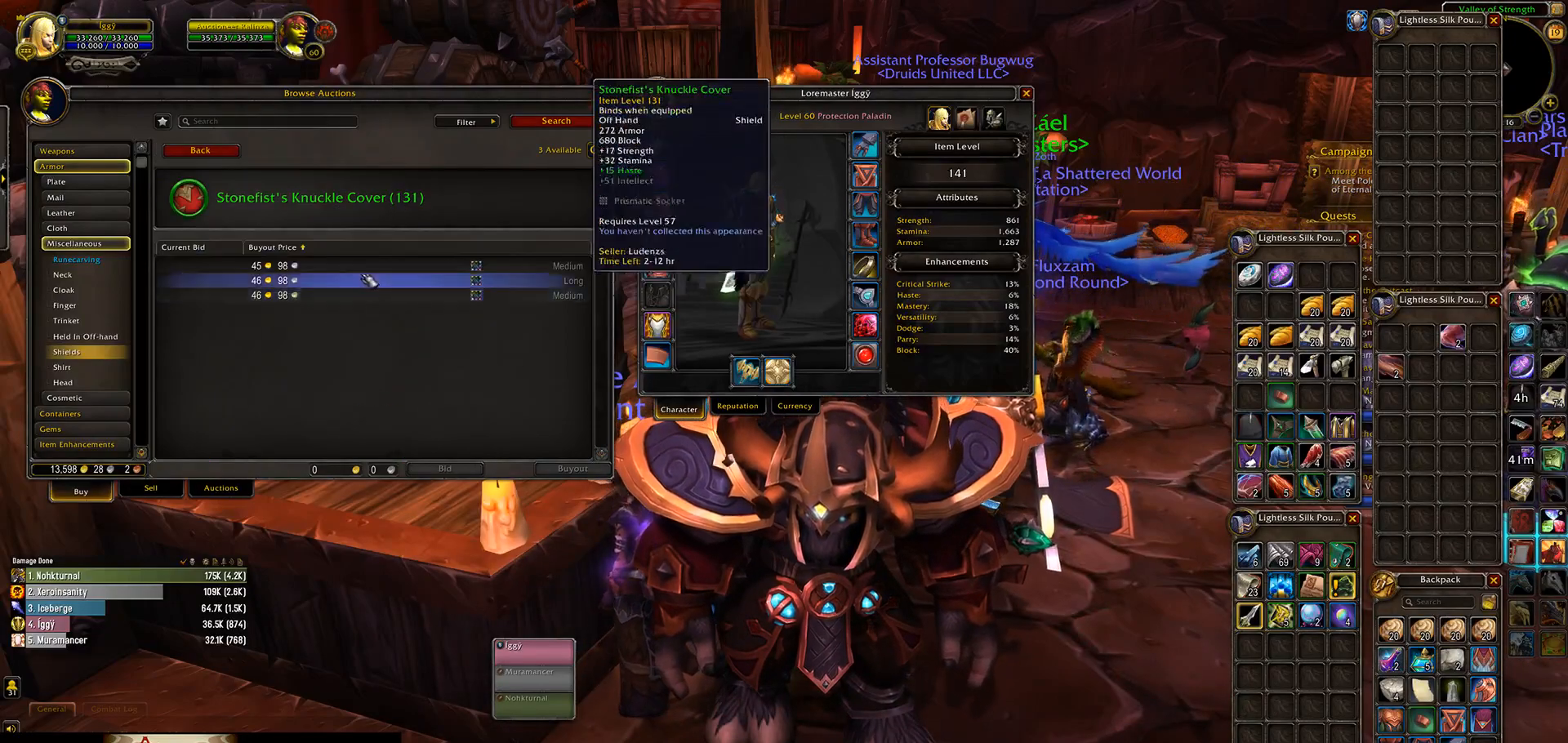
{"keys": [], "mouse": [], "events": [[283, "mouse_left", "down"], [350, "mouse_left", "up"]]}
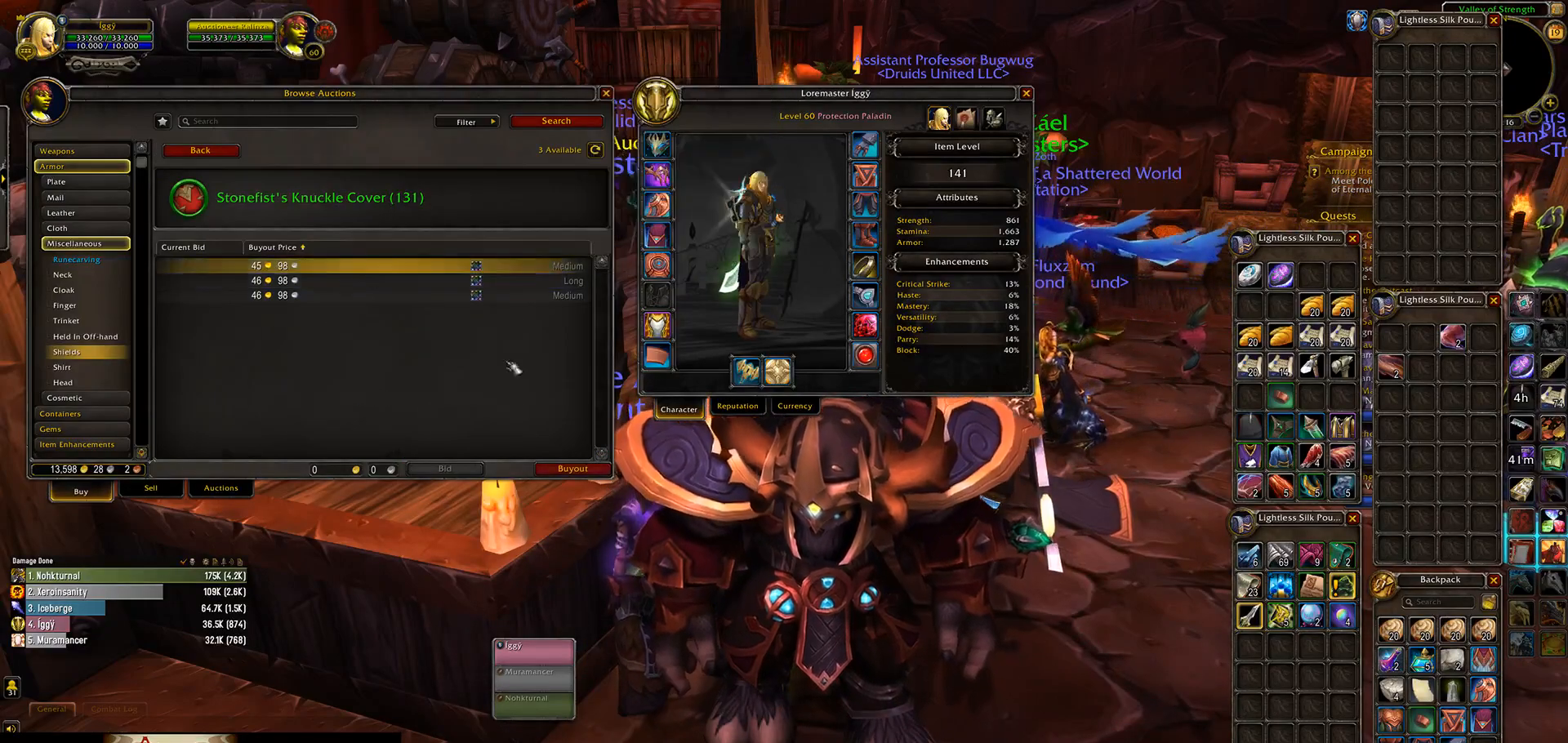
{"keys": [], "mouse": [], "events": []}
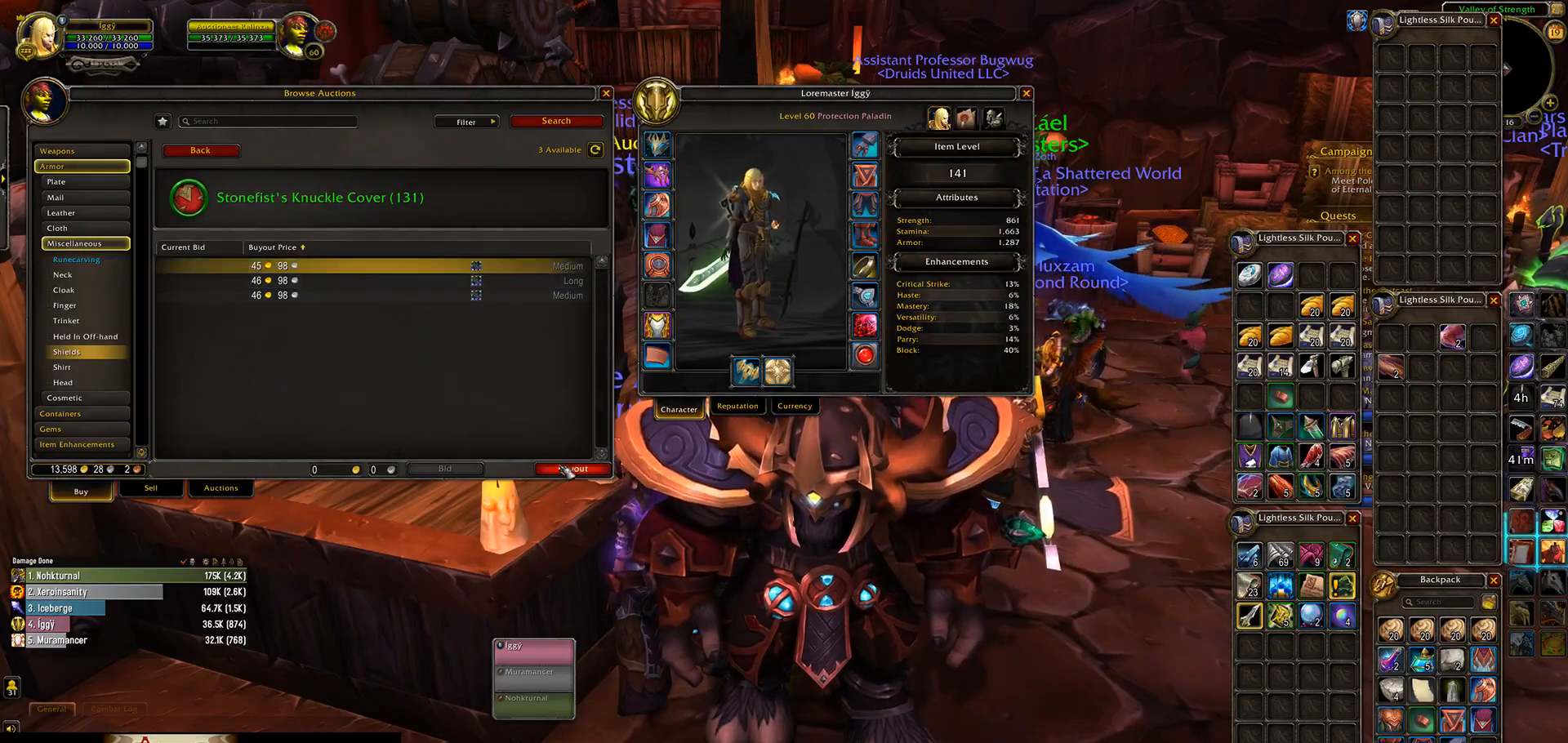
{"keys": [], "mouse": [], "events": [[133, "mouse_left", "down"], [200, "mouse_left", "up"]]}
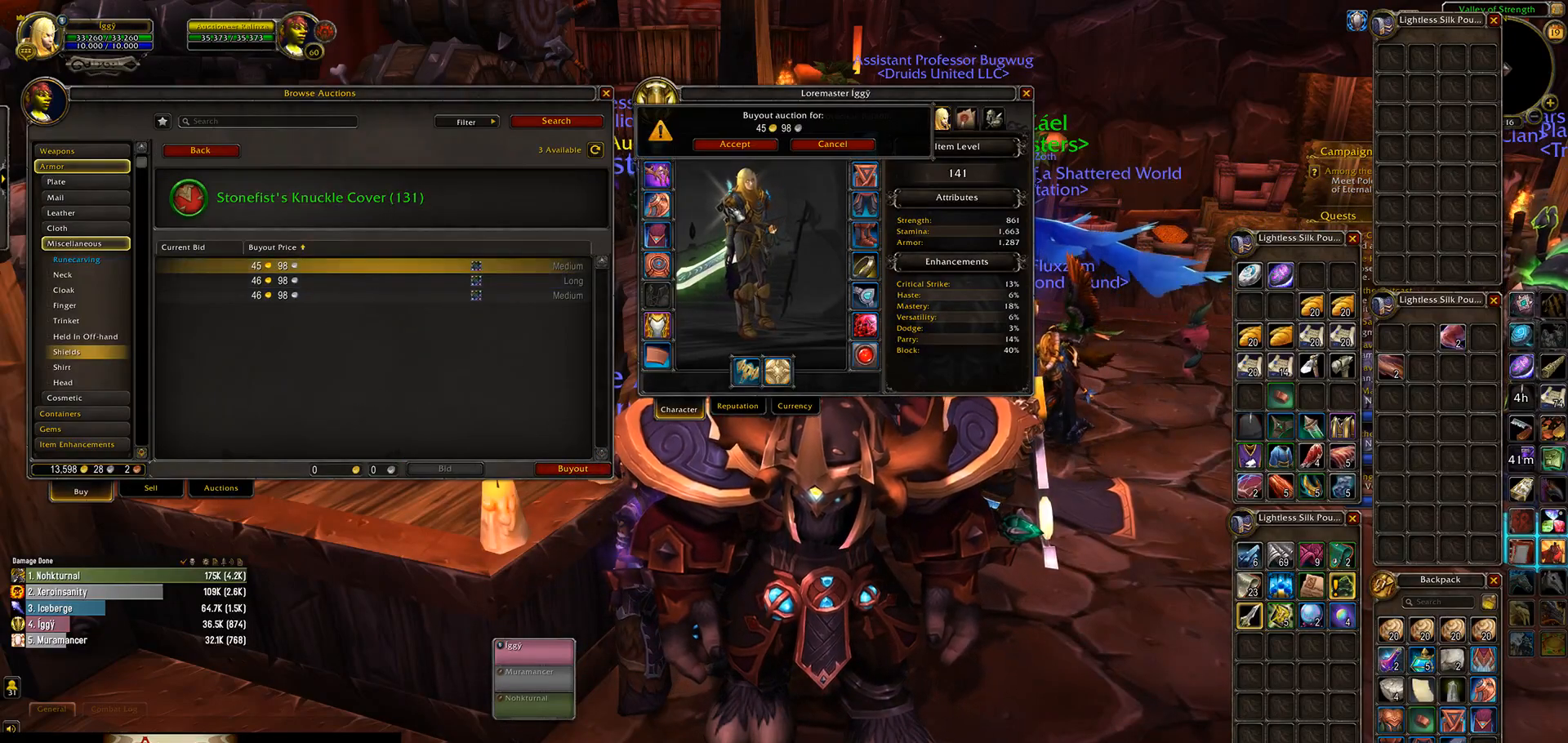
{"keys": [], "mouse": ["left"], "events": [[483, "mouse_left", "down"]]}
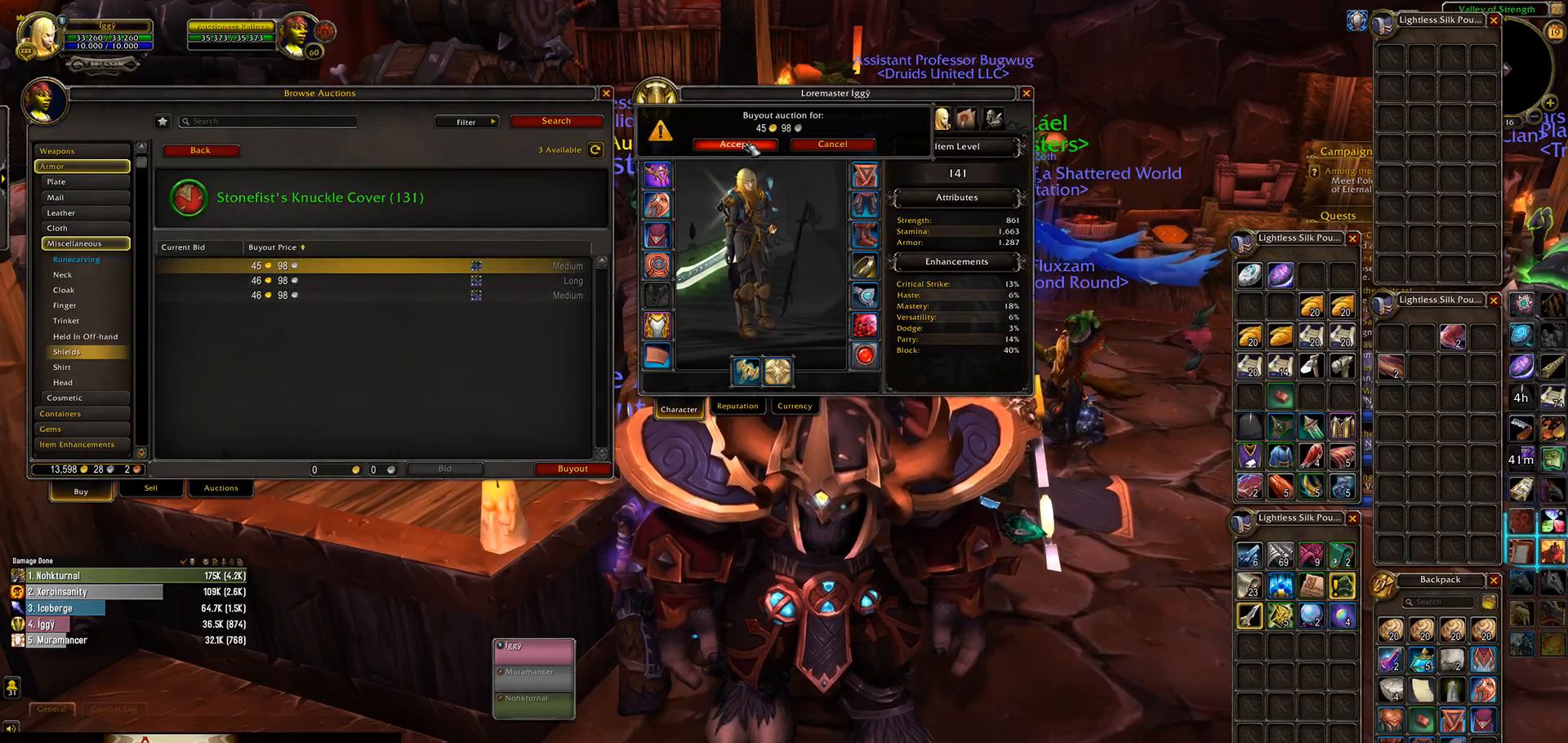
{"keys": [], "mouse": [], "events": [[50, "mouse_left", "up"]]}
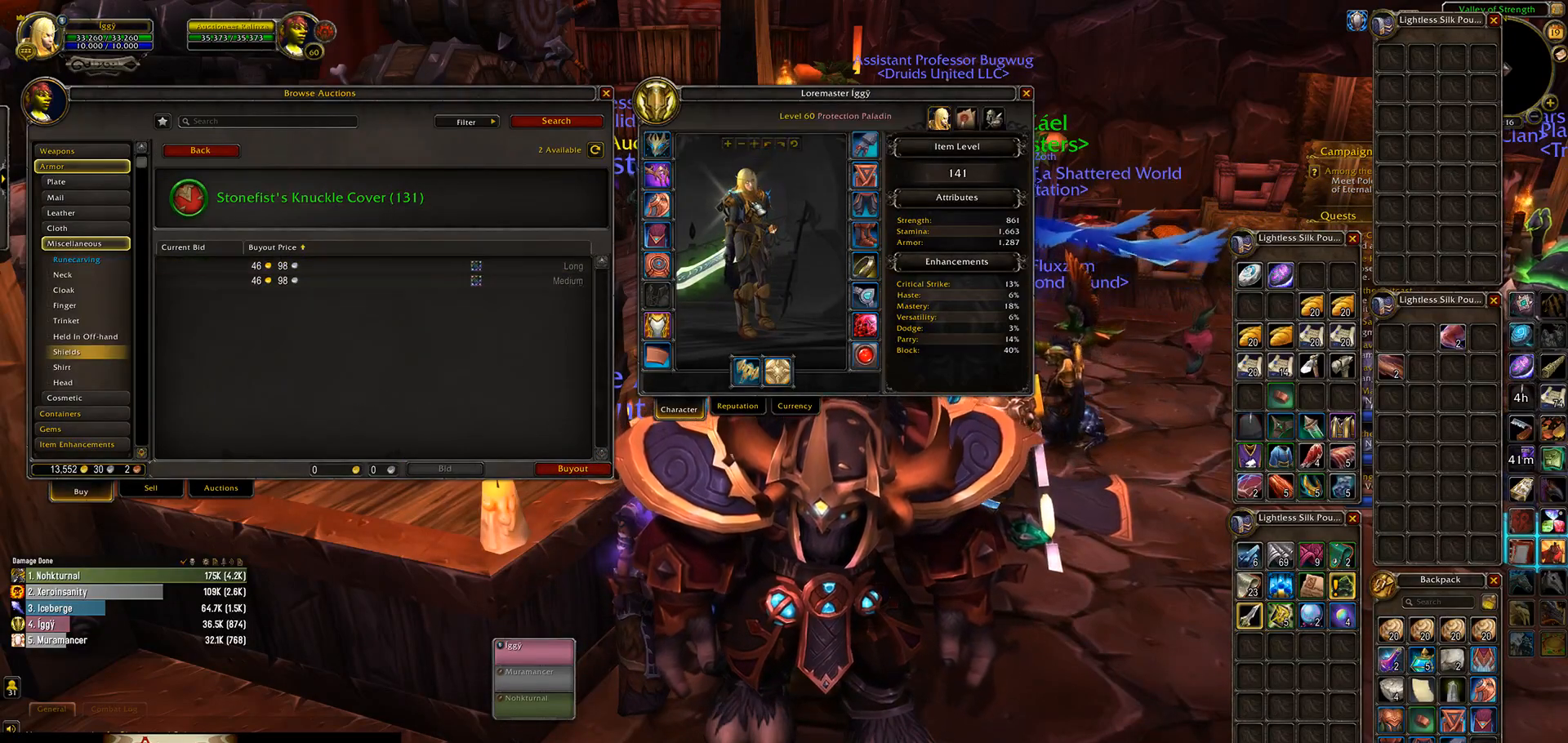
{"keys": [], "mouse": [], "events": []}
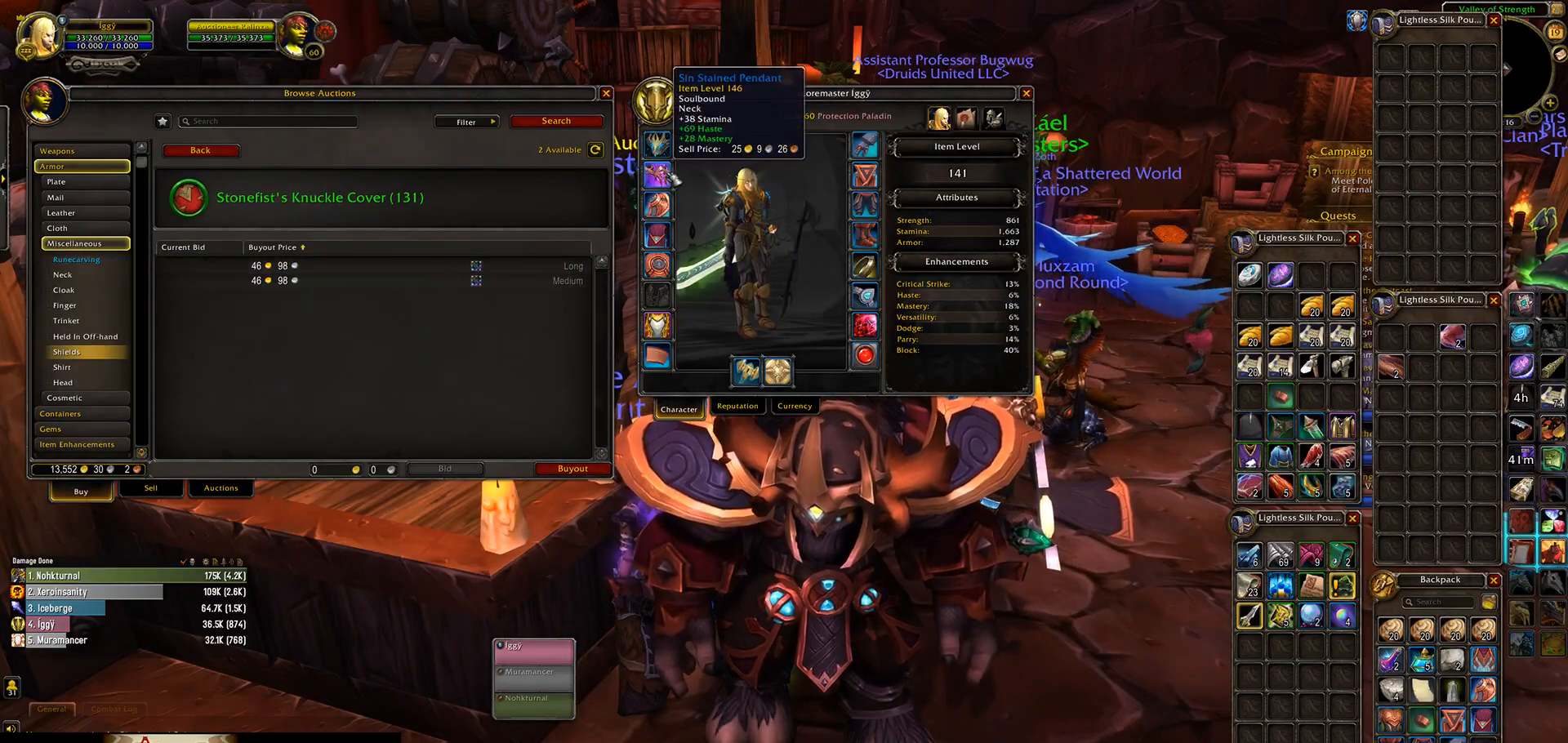
{"keys": [], "mouse": [], "events": []}
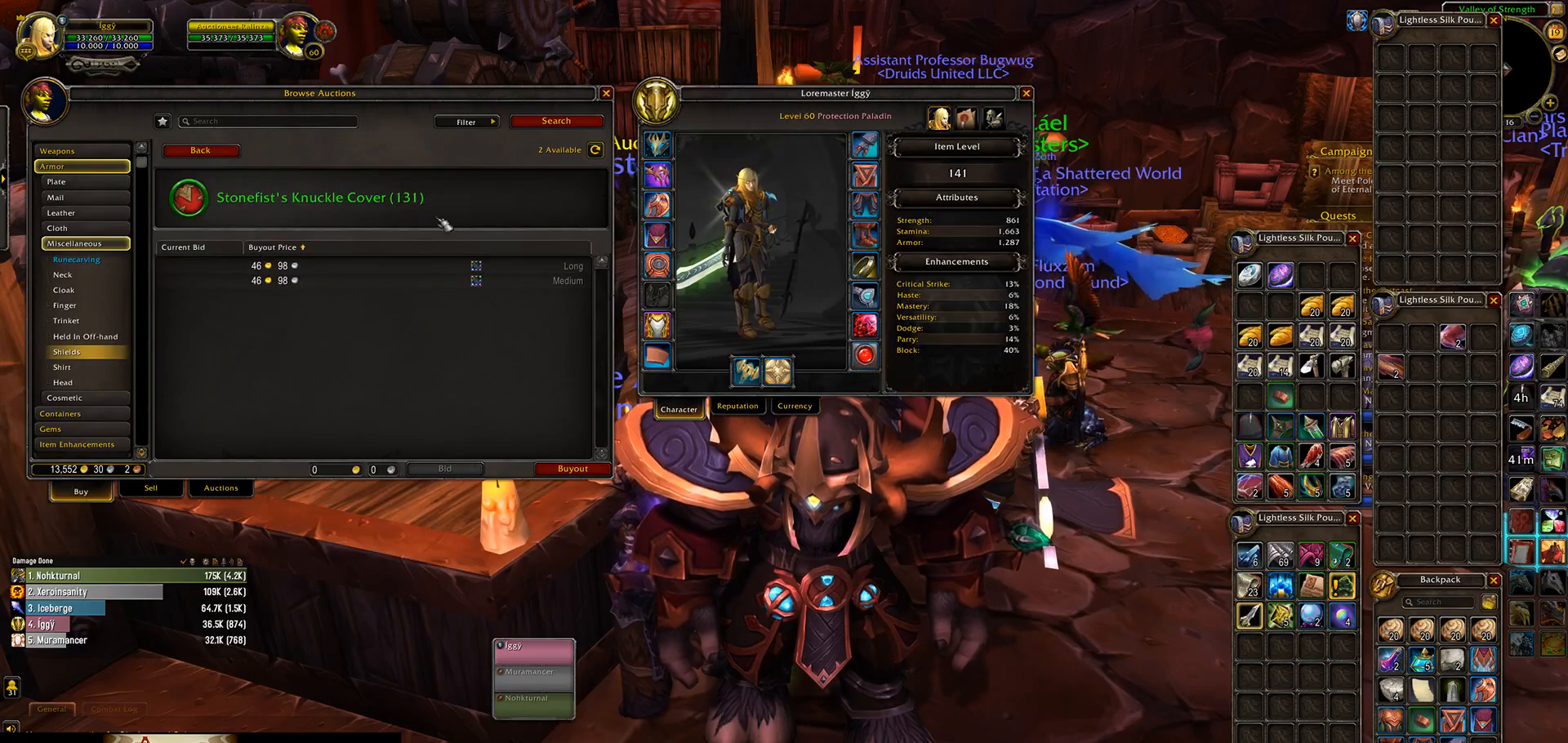
{"keys": [], "mouse": [], "events": []}
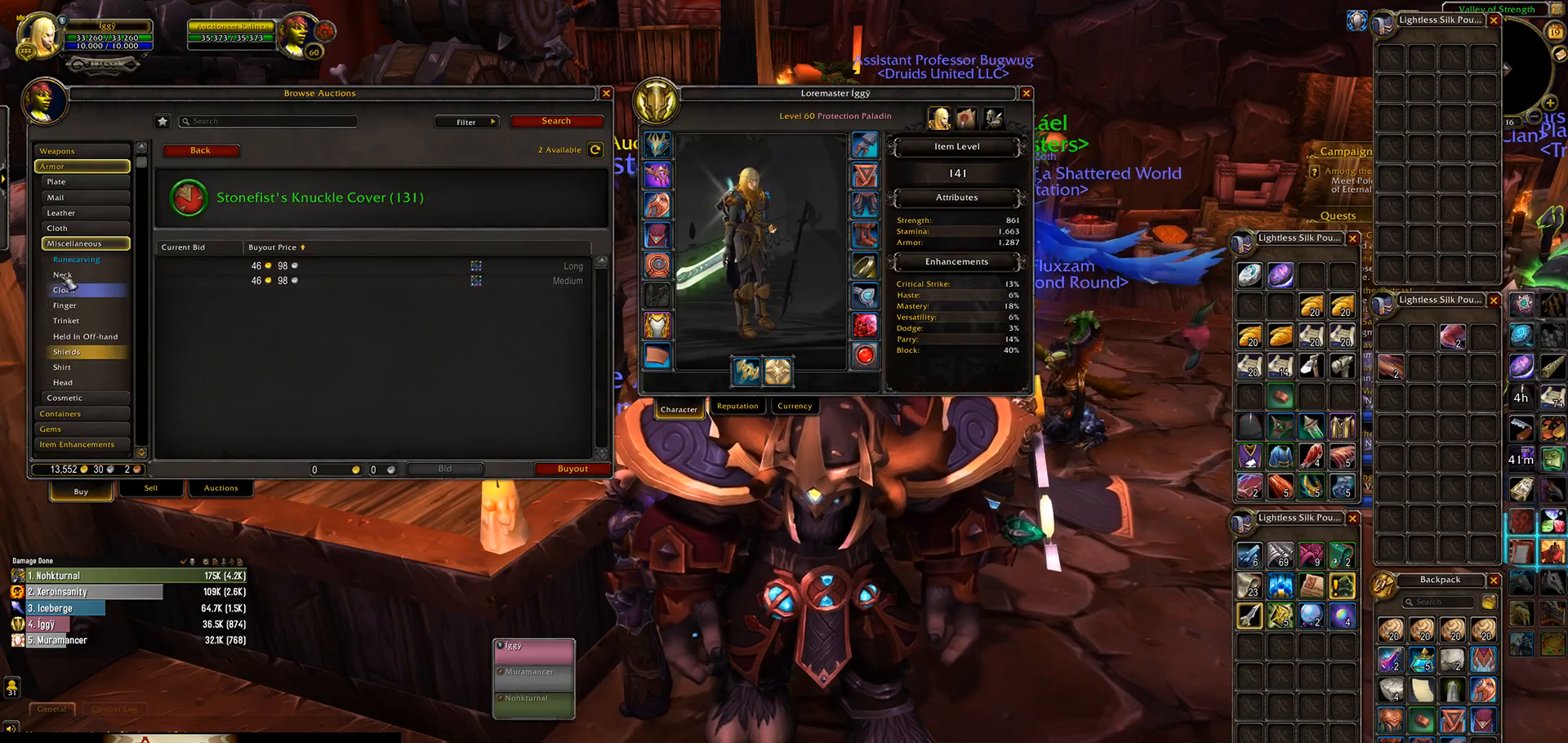
{"keys": [], "mouse": [], "events": [[167, "mouse_left", "down"], [217, "mouse_left", "up"]]}
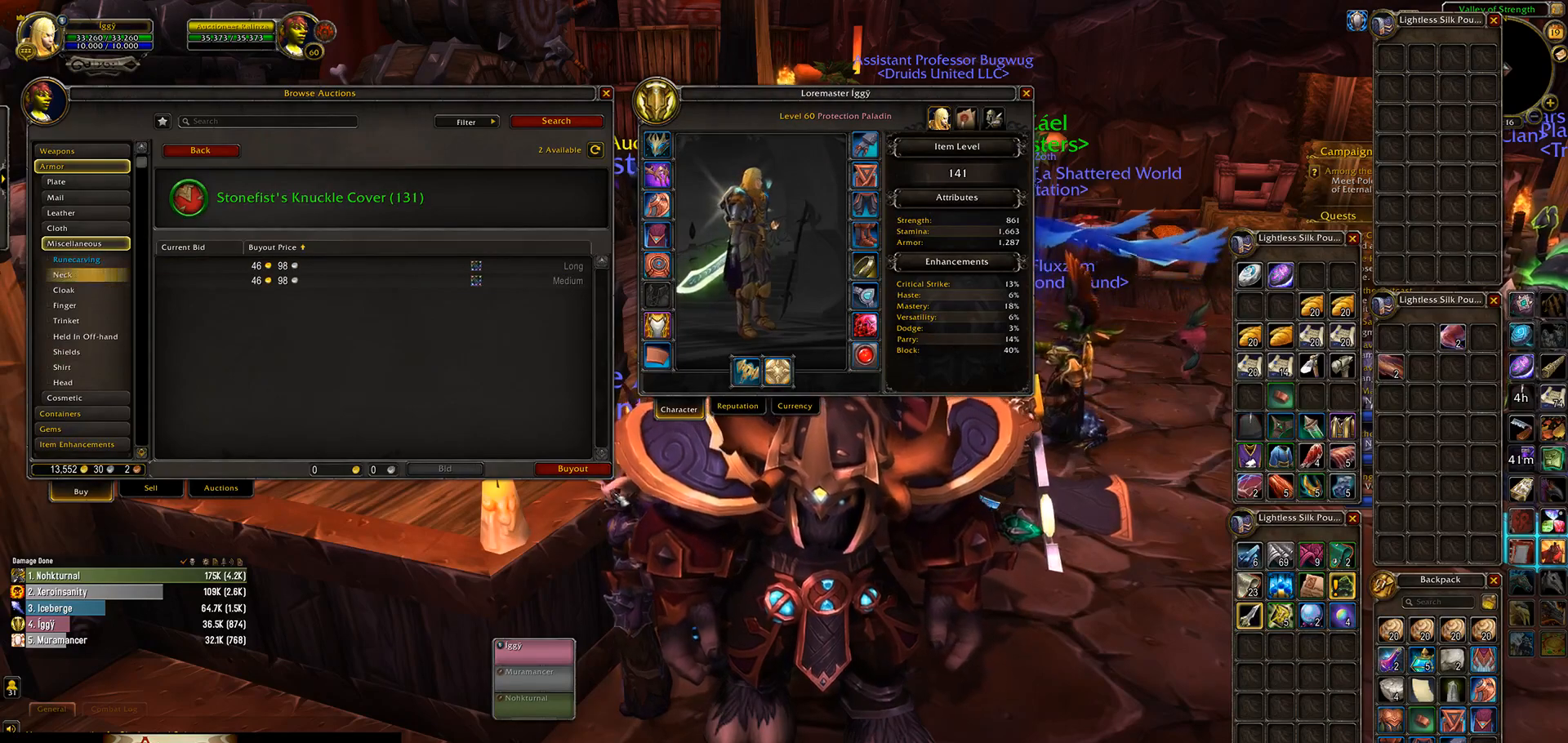
{"keys": [], "mouse": [], "events": []}
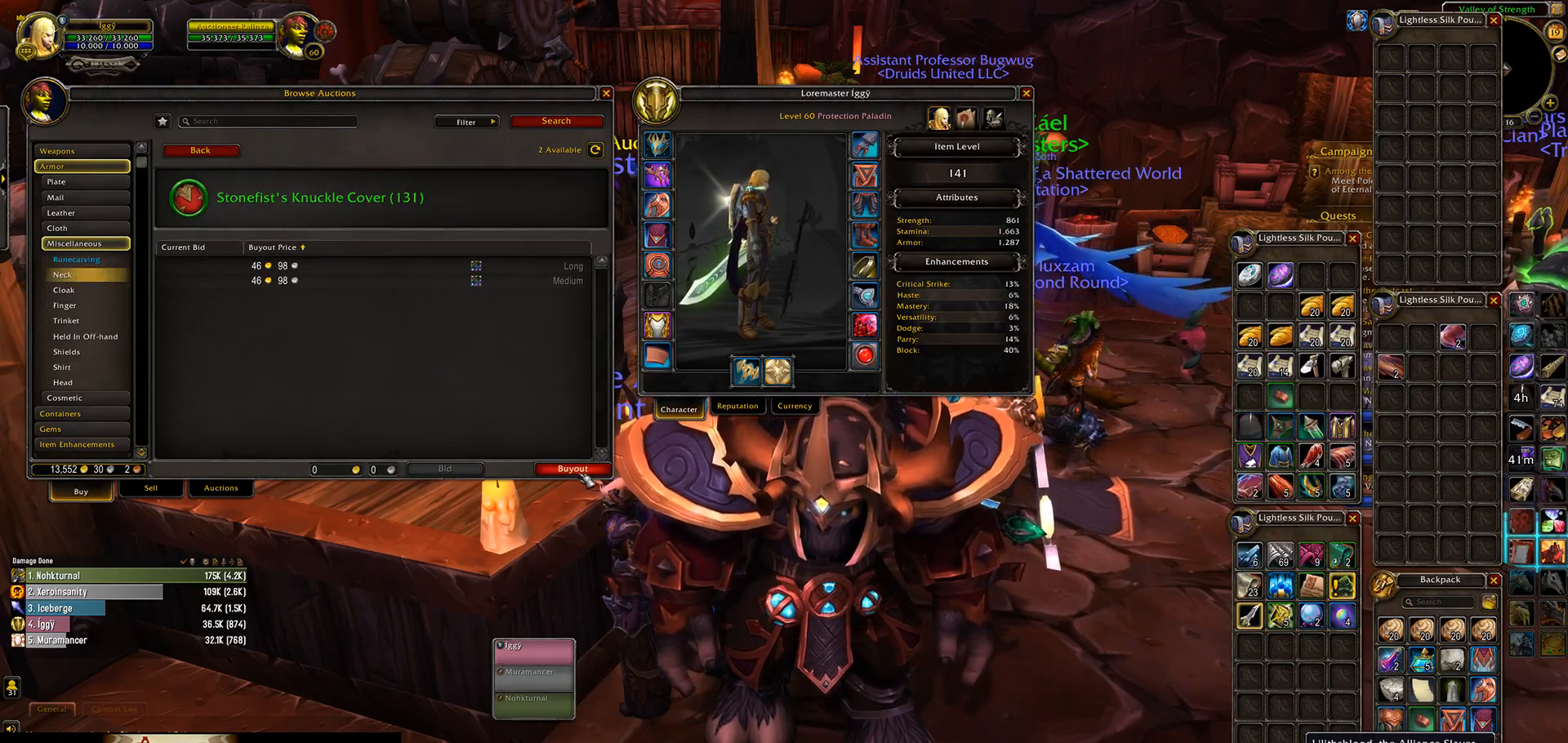
{"keys": [], "mouse": [], "events": []}